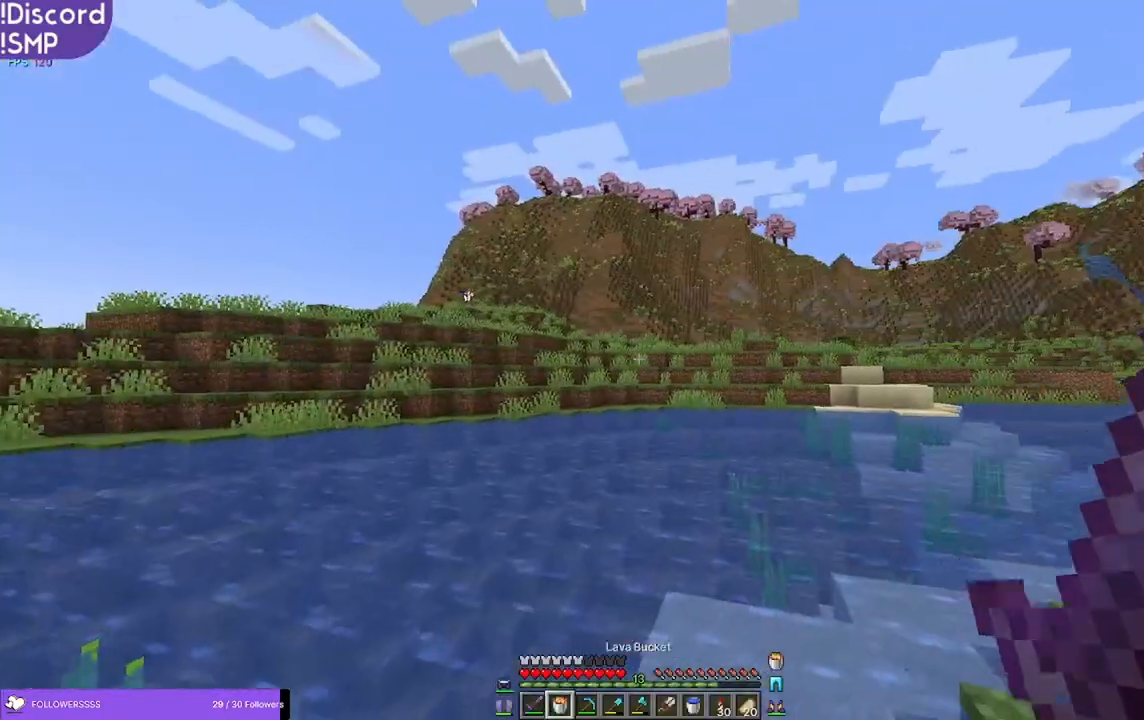
Gameplay with keyboard and mouse; each line is a JSON object with the keys and mouse buttons held at the frame after it. "events" lists presses ("down") and releases ("up") of "a", "d", "s", "w", "mouse_left" and "mouse_right" between this image and that frame as [ms after this image, input, new state], when the widget could be followed in between. "mouse_left", "mouse_right" = the "left", "right" buttons of the "mouse" list. No other keys are recorded. Fast repeated clicks can show as one long hold. Mouse movement is not recorded.
{"keys": ["d"], "mouse": [], "events": [[350, "d", "down"]]}
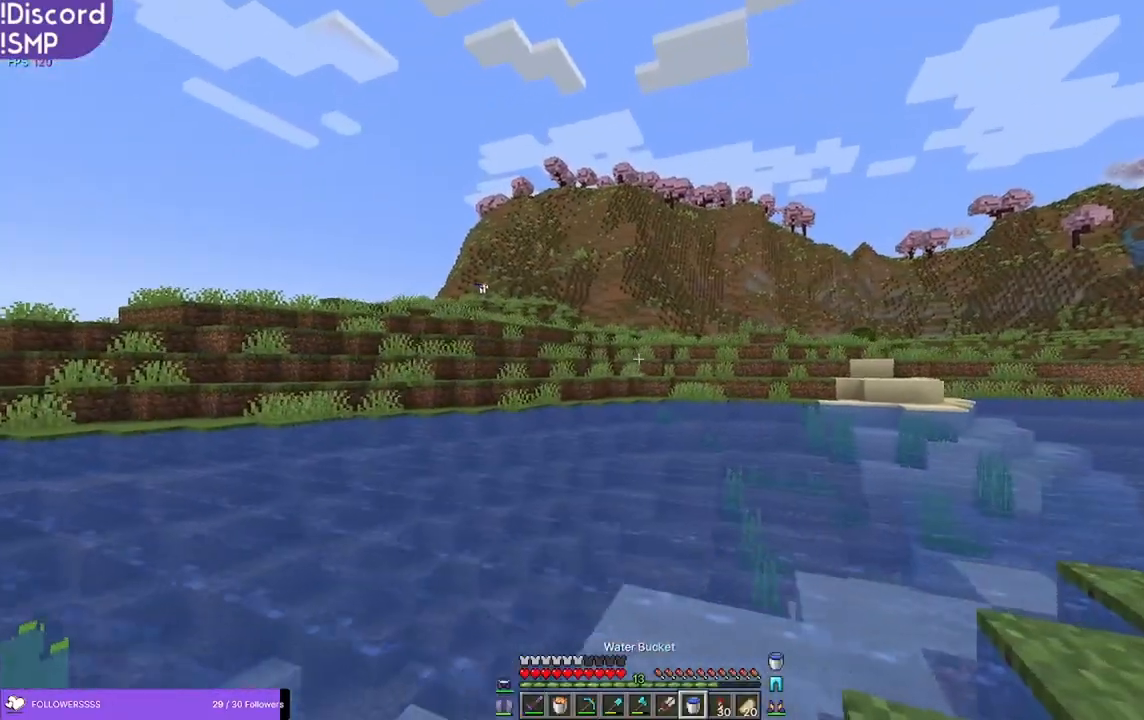
{"keys": [], "mouse": [], "events": [[133, "d", "up"]]}
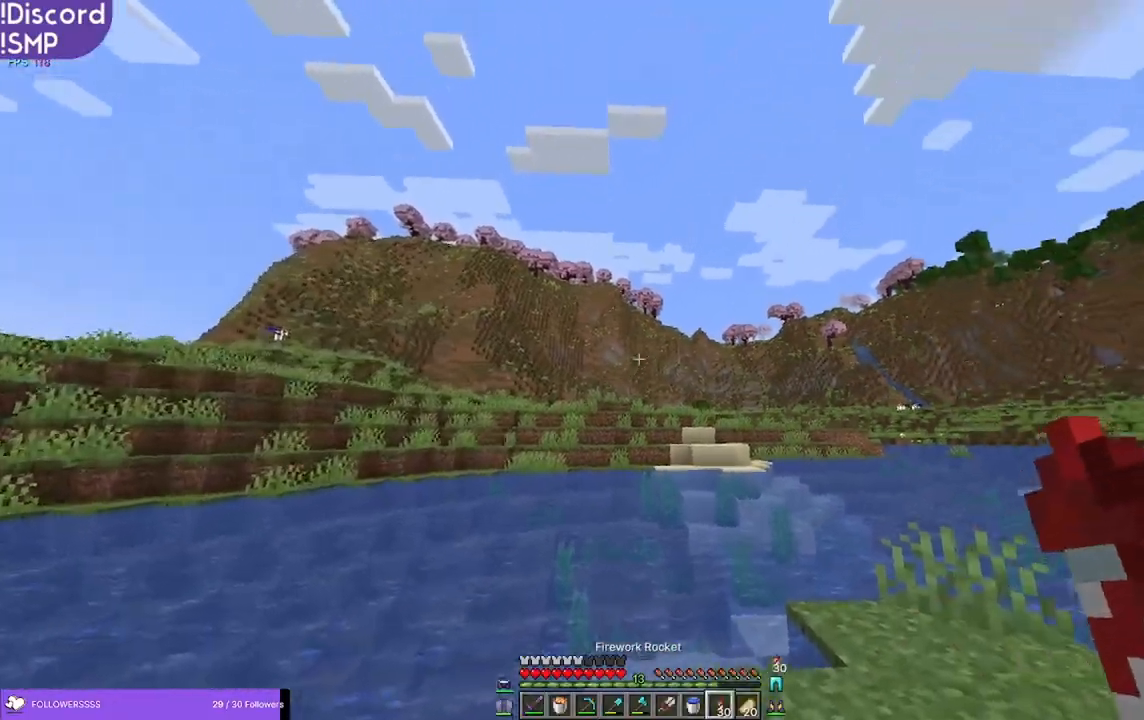
{"keys": [], "mouse": []}
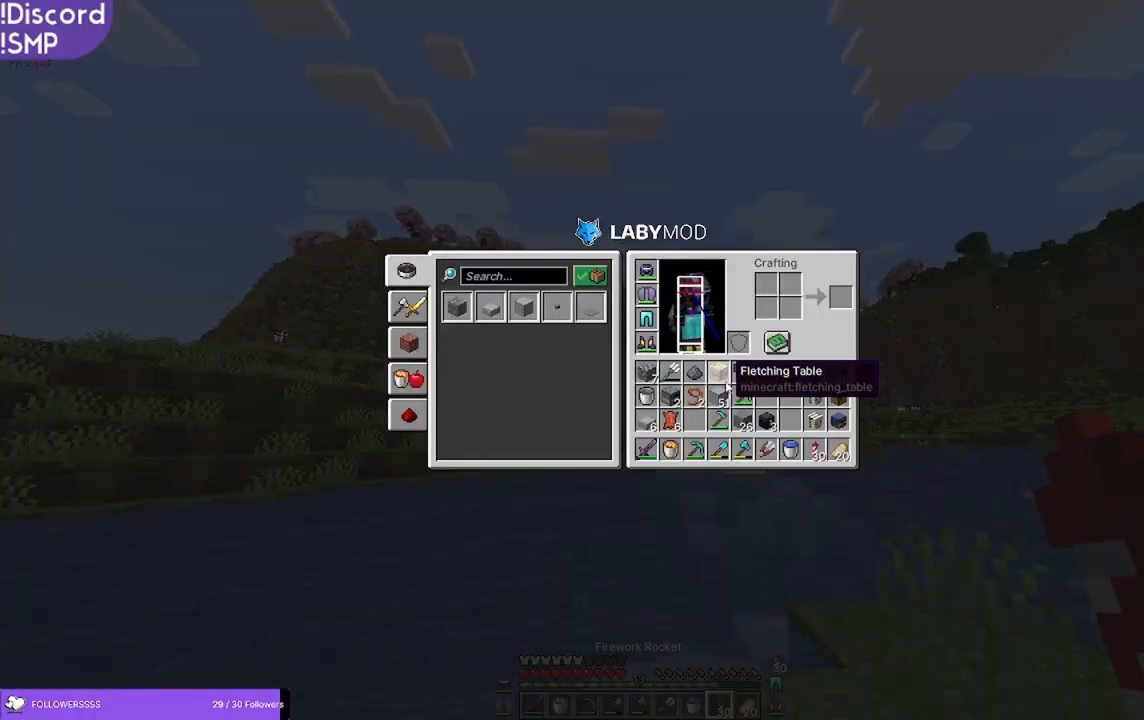
{"keys": [], "mouse": [], "events": []}
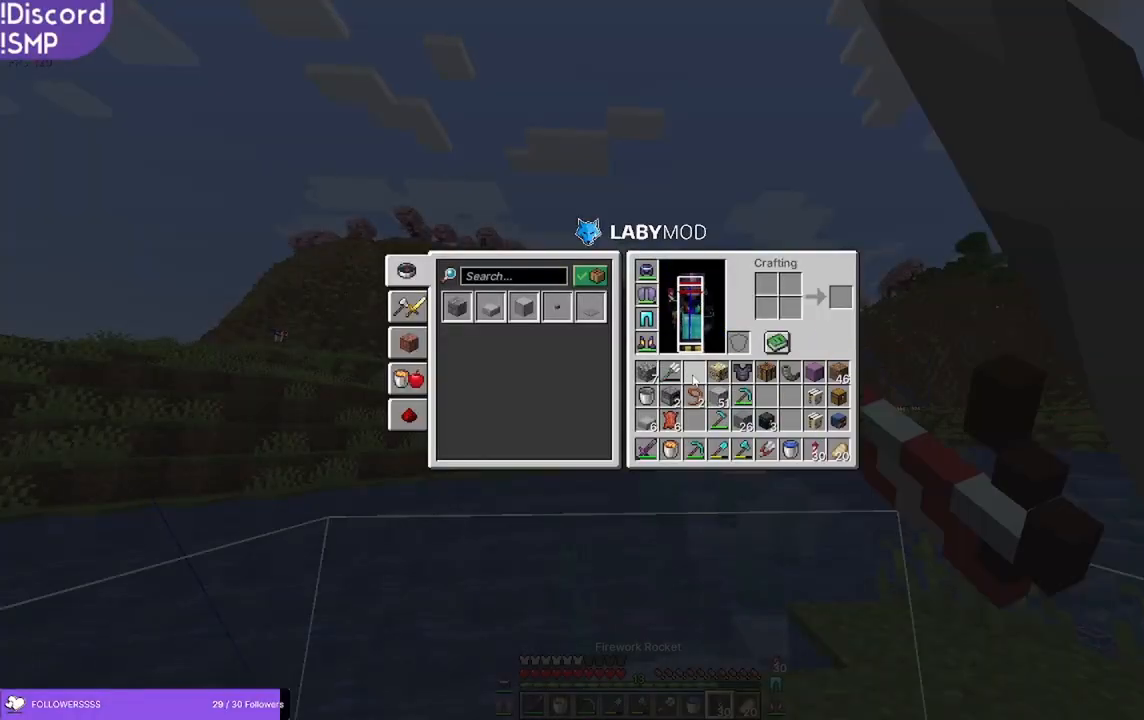
{"keys": [], "mouse": [], "events": []}
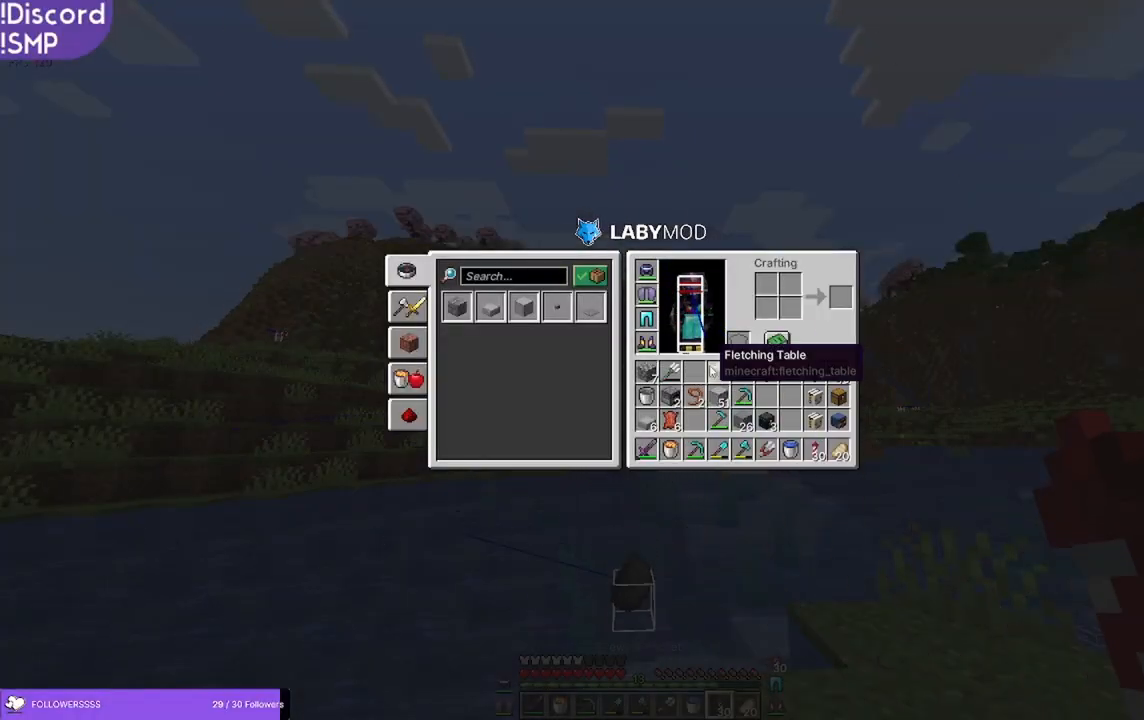
{"keys": [], "mouse": [], "events": []}
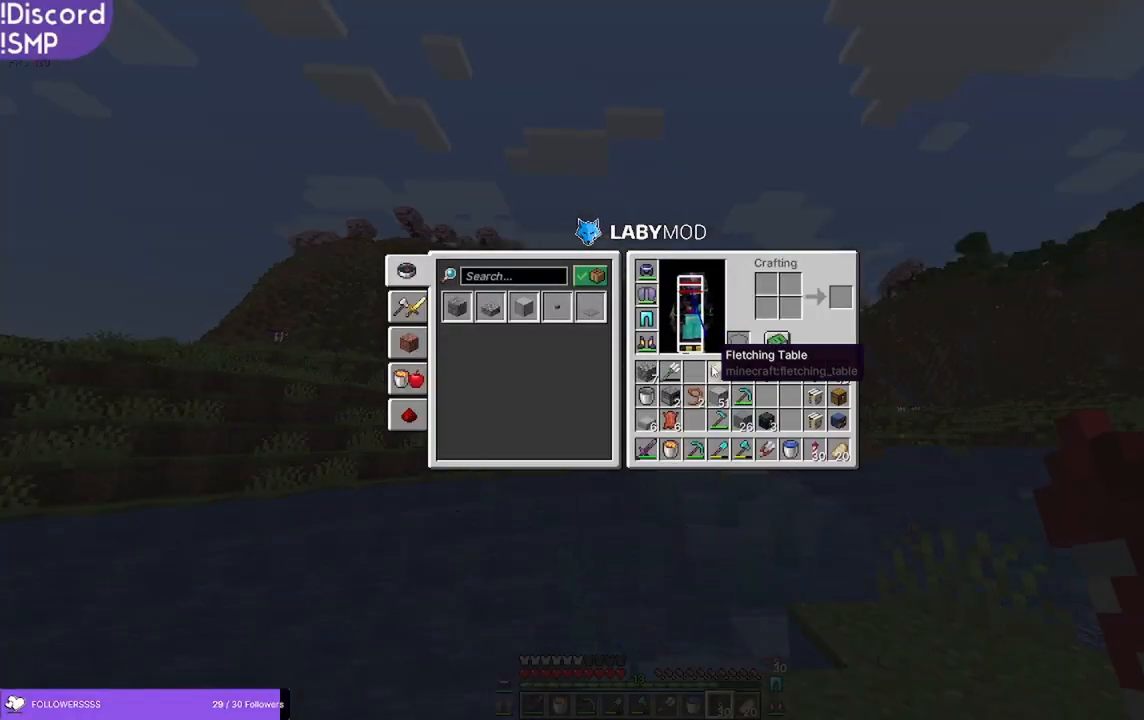
{"keys": [], "mouse": [], "events": []}
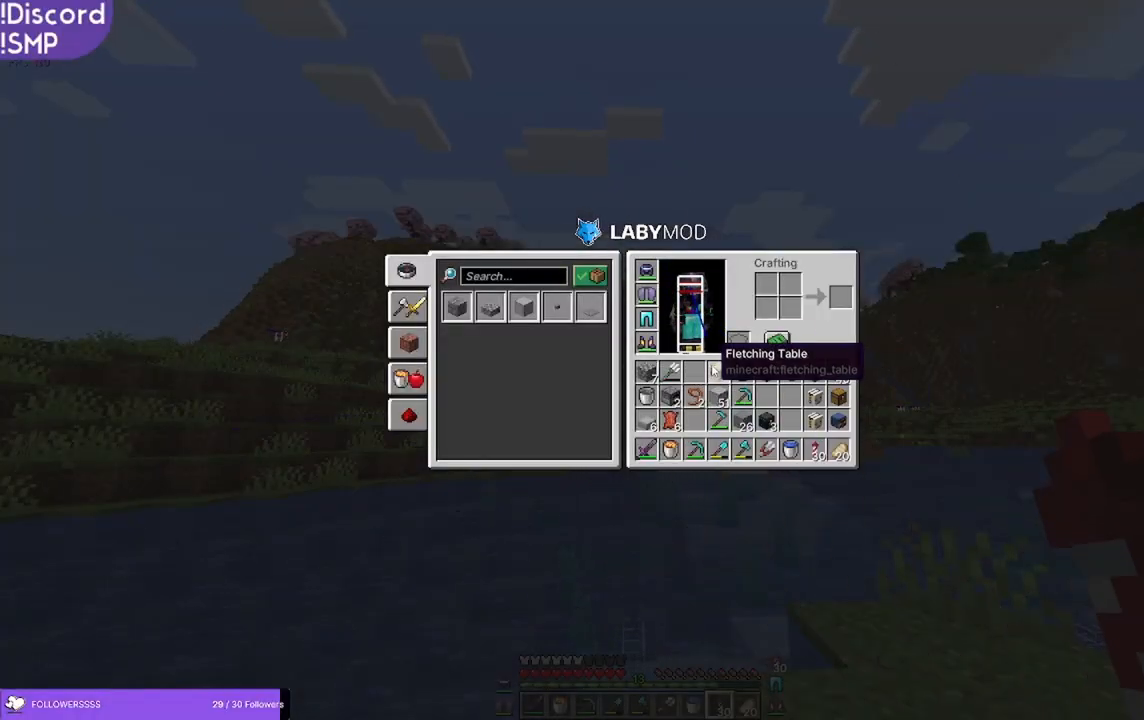
{"keys": [], "mouse": [], "events": []}
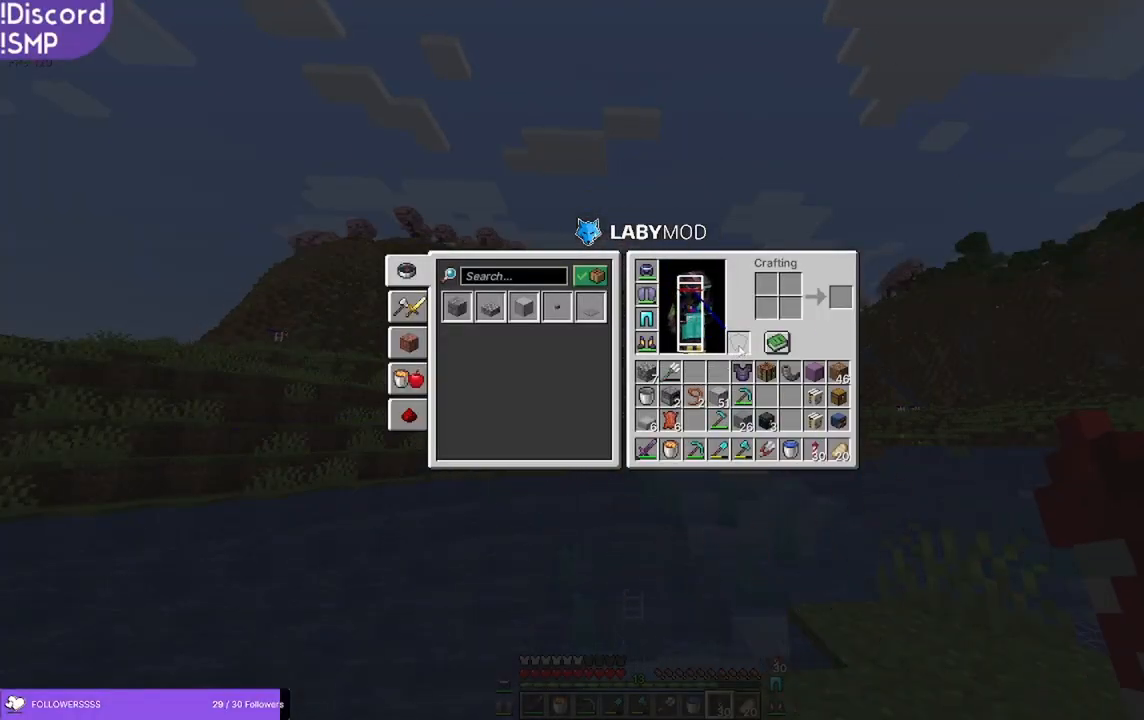
{"keys": ["w"], "mouse": [], "events": [[283, "w", "down"]]}
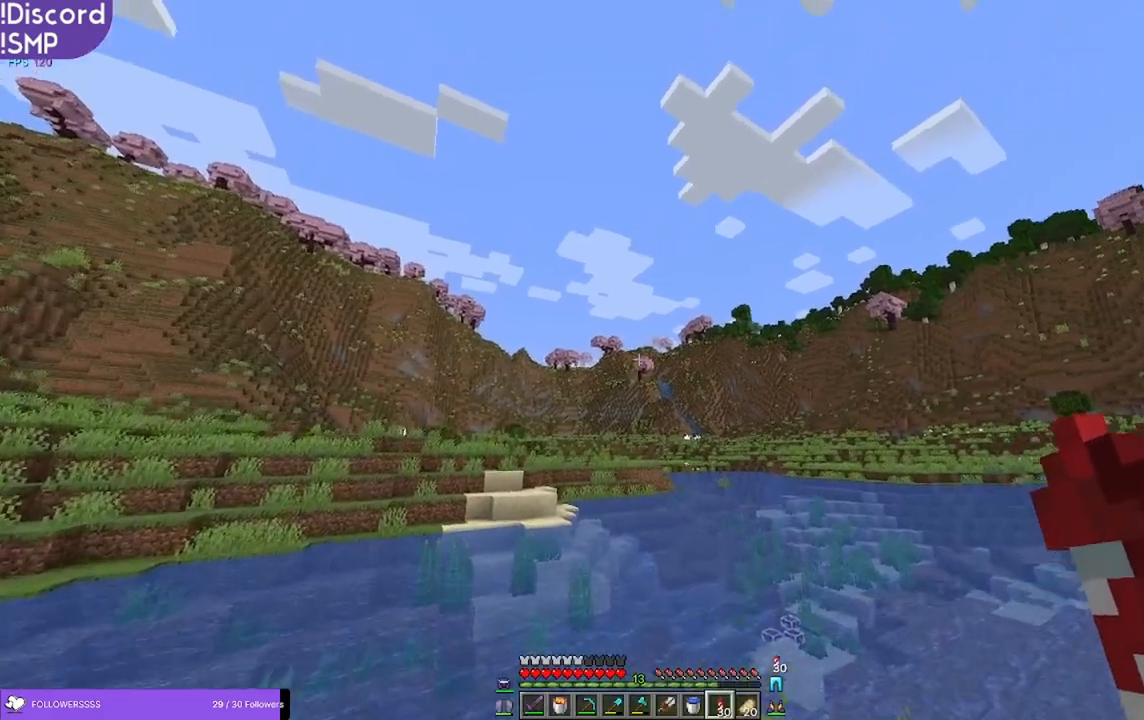
{"keys": ["w"], "mouse": [], "events": [[150, "mouse_right", "down"], [233, "mouse_right", "up"]]}
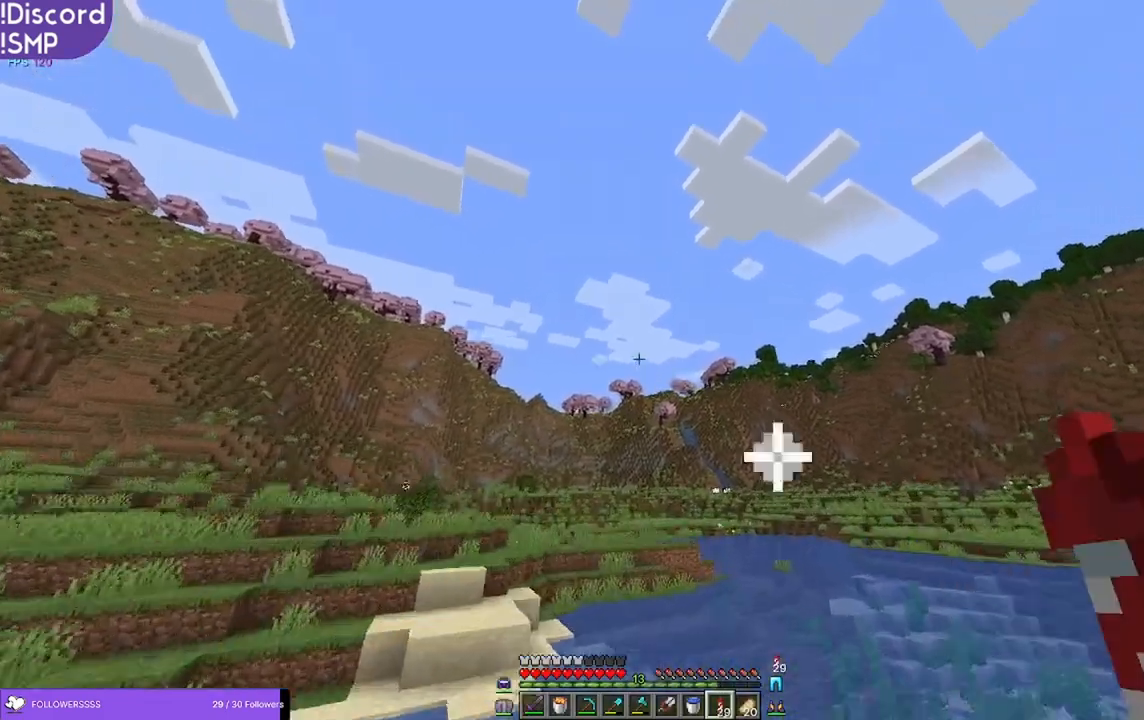
{"keys": ["w"], "mouse": [], "events": []}
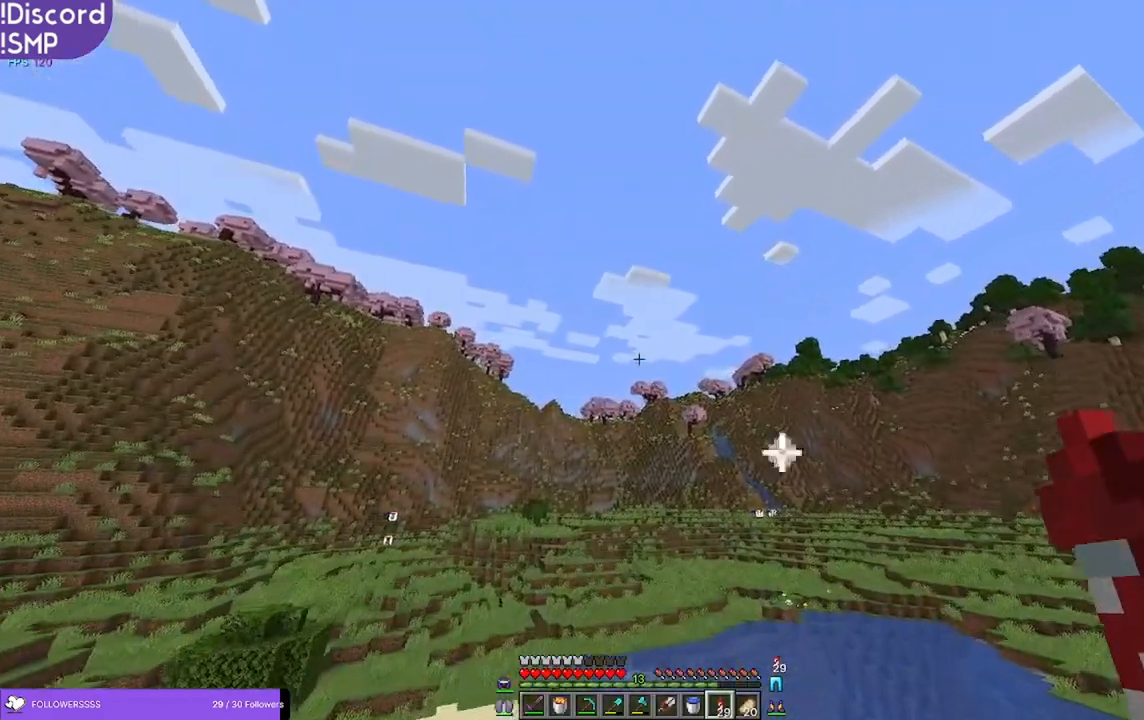
{"keys": ["w"], "mouse": [], "events": []}
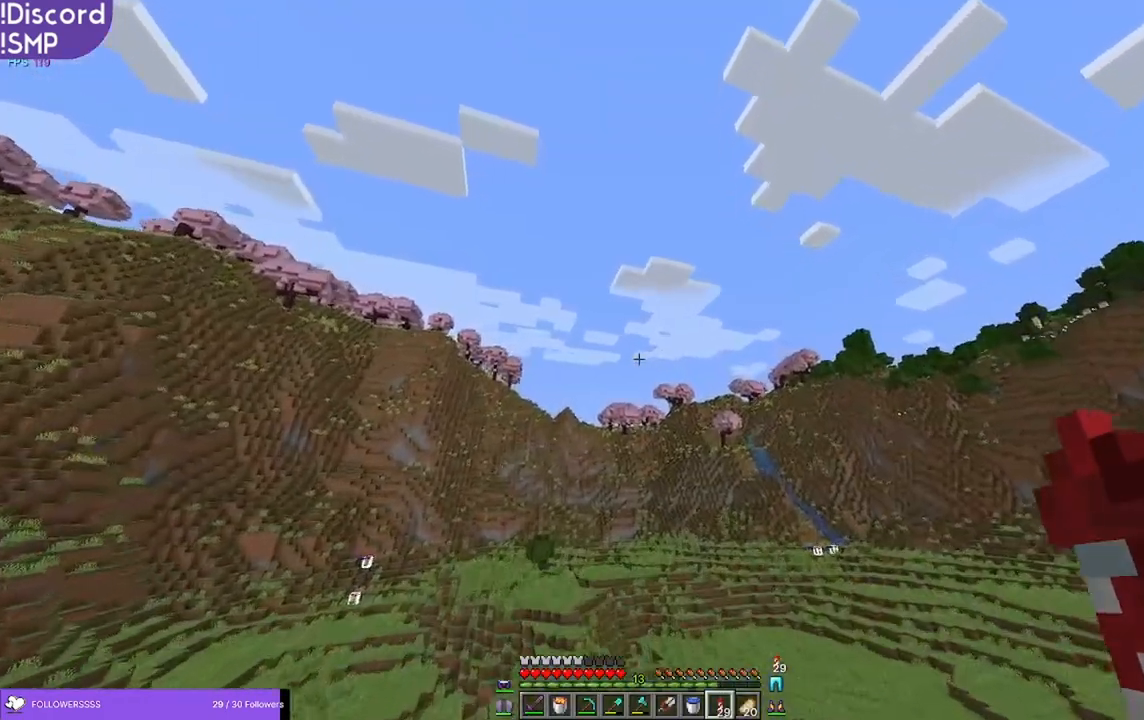
{"keys": ["w"], "mouse": [], "events": []}
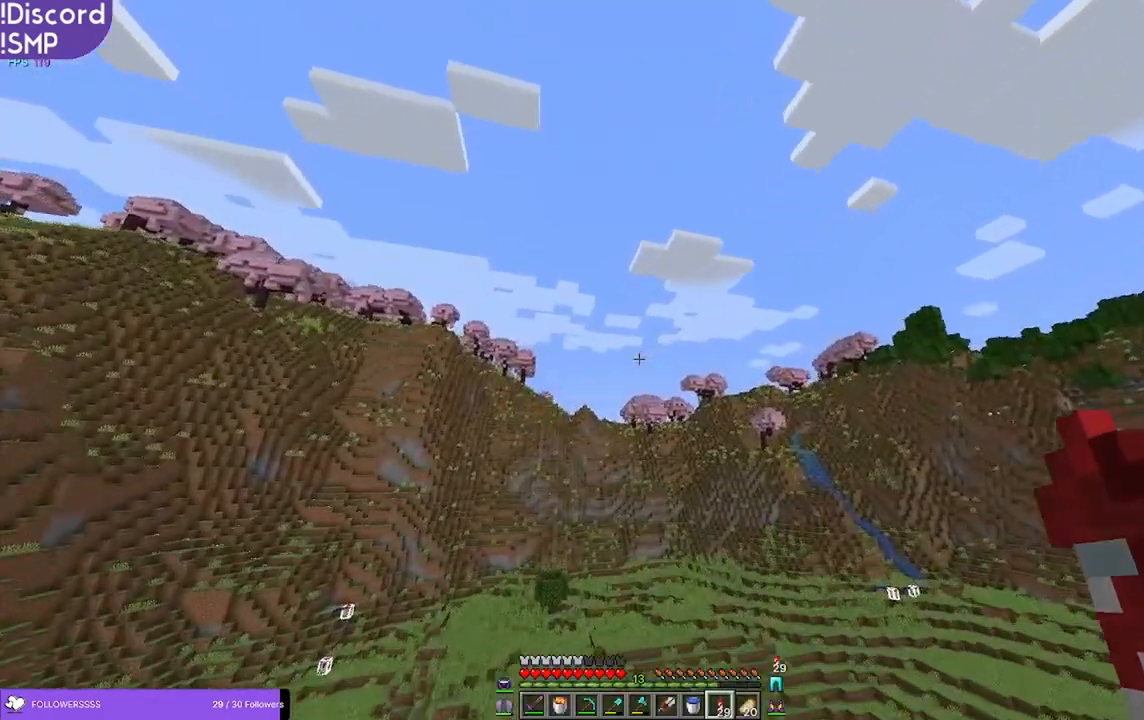
{"keys": ["w"], "mouse": [], "events": []}
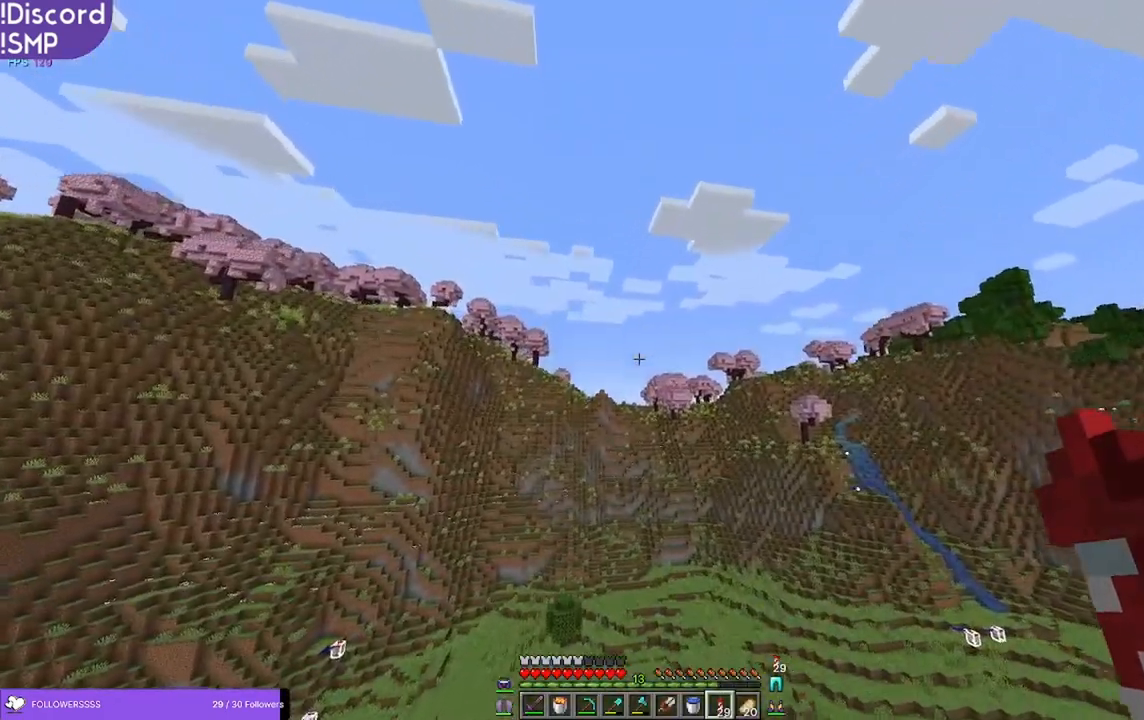
{"keys": ["w"], "mouse": [], "events": []}
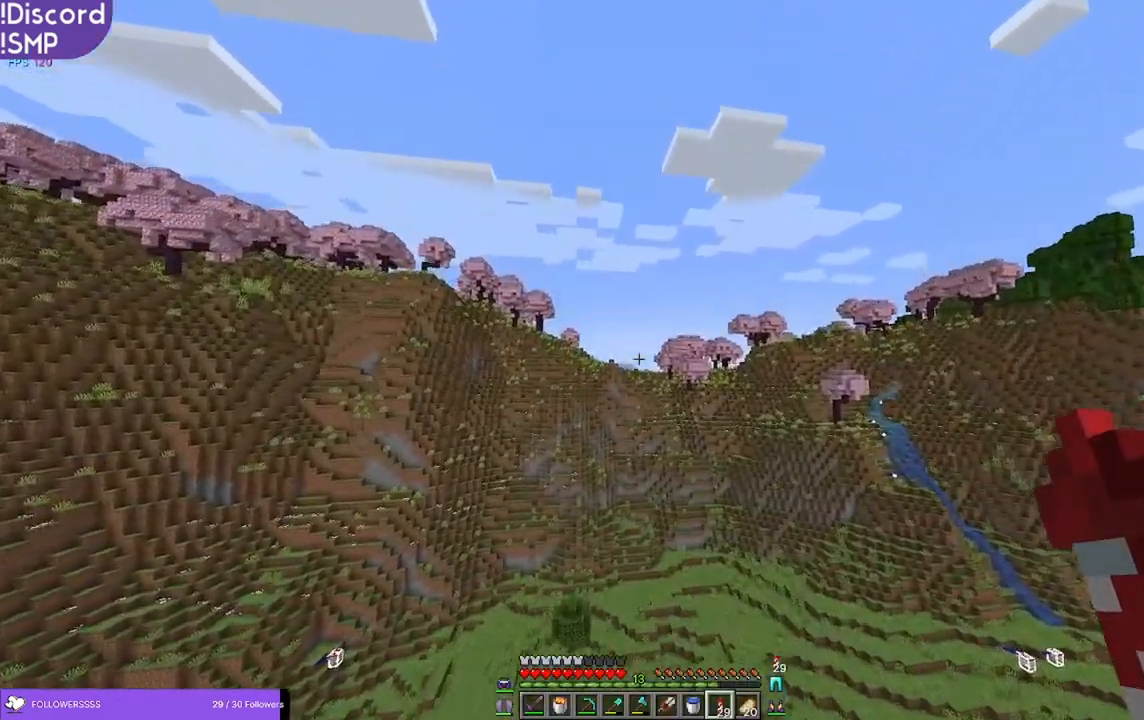
{"keys": ["w"], "mouse": [], "events": []}
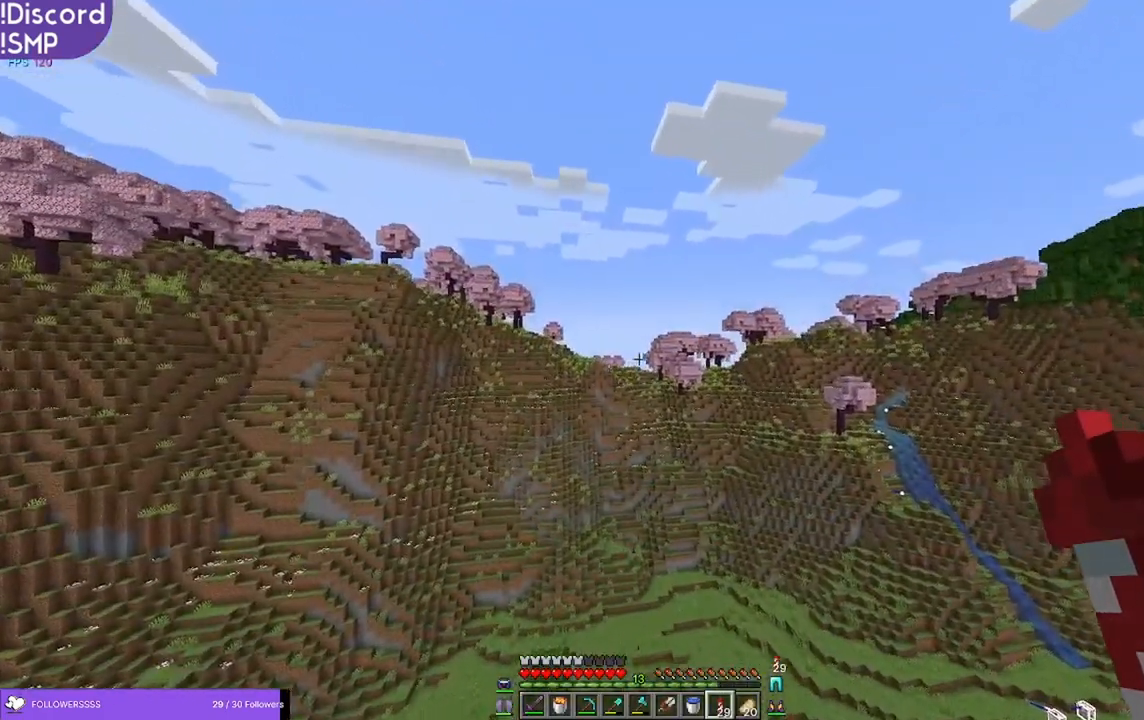
{"keys": ["w"], "mouse": [], "events": []}
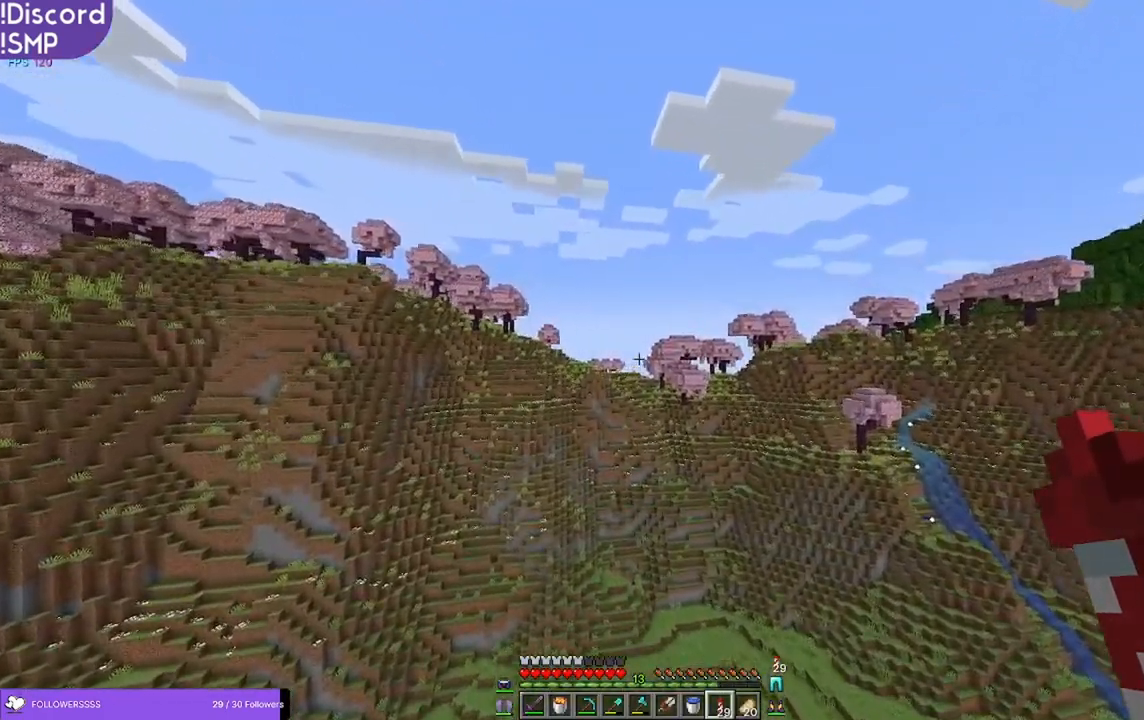
{"keys": ["w"], "mouse": [], "events": []}
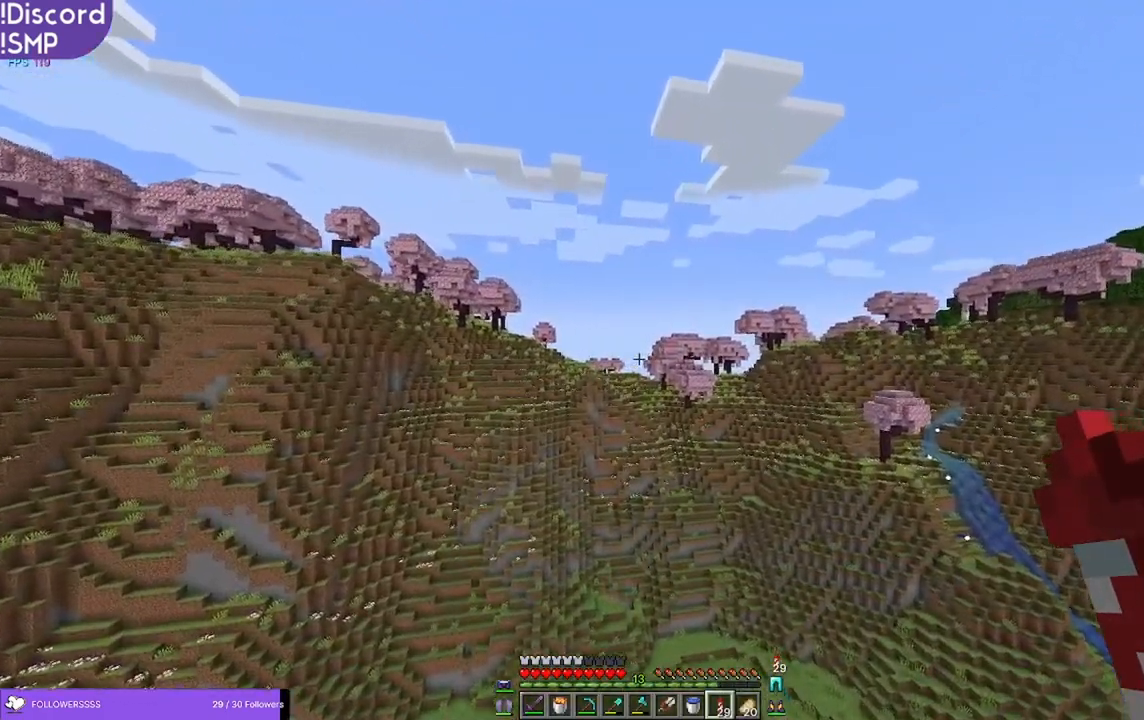
{"keys": ["w"], "mouse": [], "events": []}
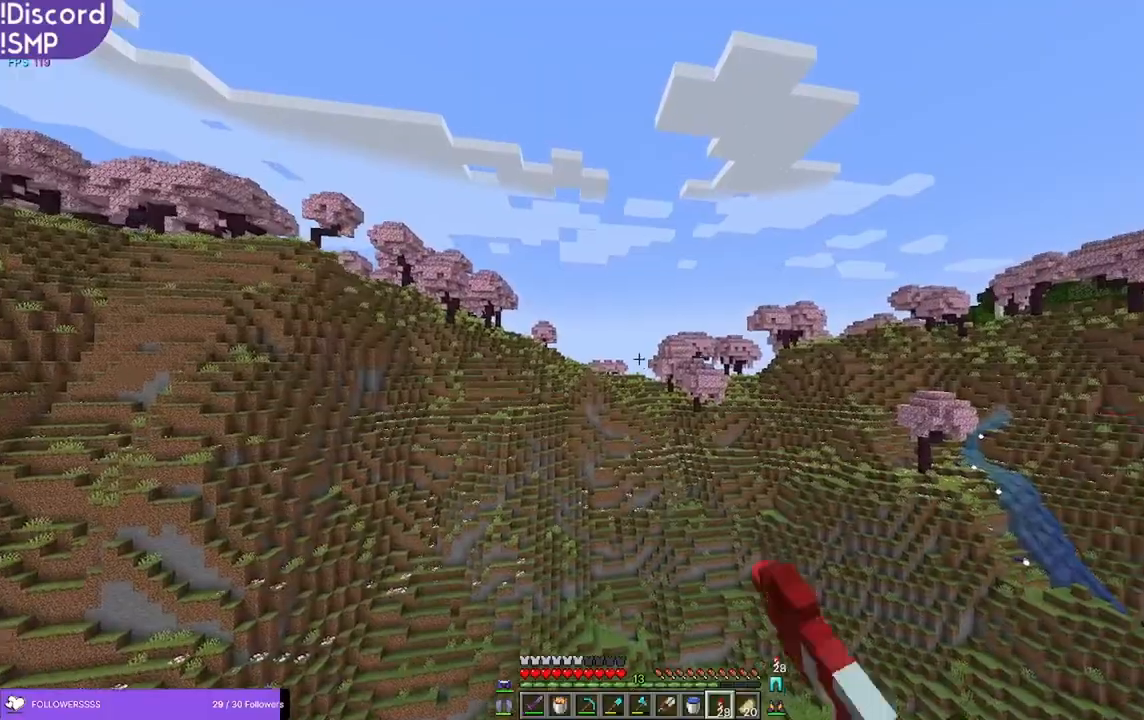
{"keys": ["w"], "mouse": [], "events": []}
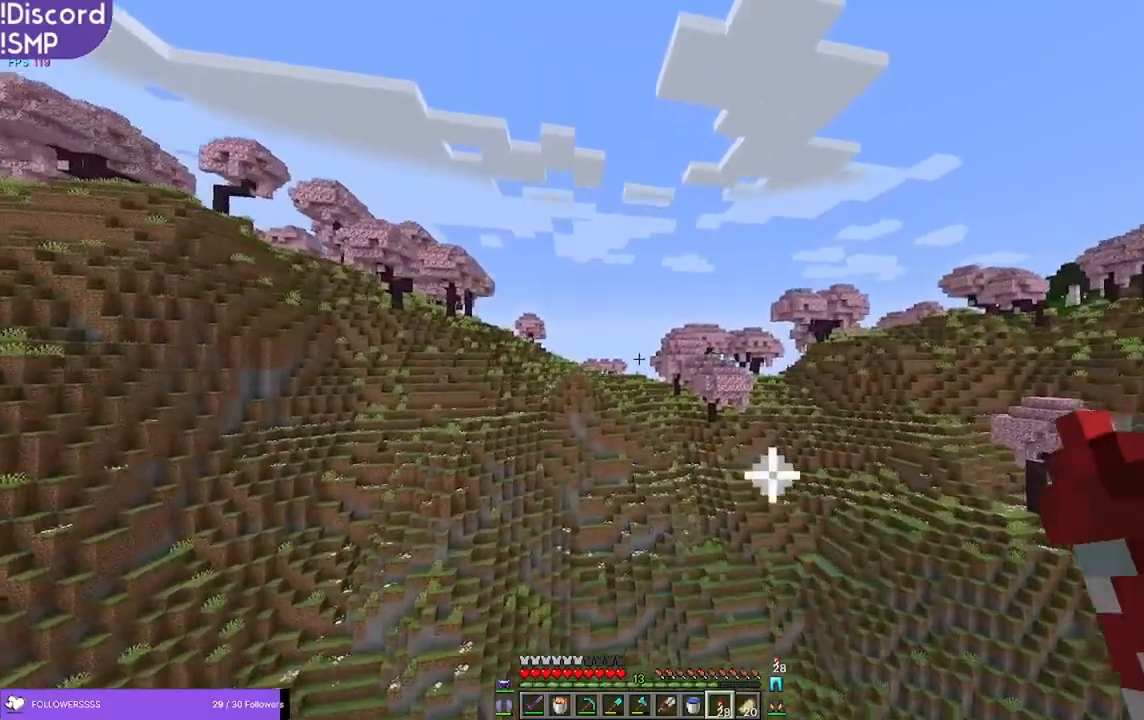
{"keys": ["w"], "mouse": [], "events": []}
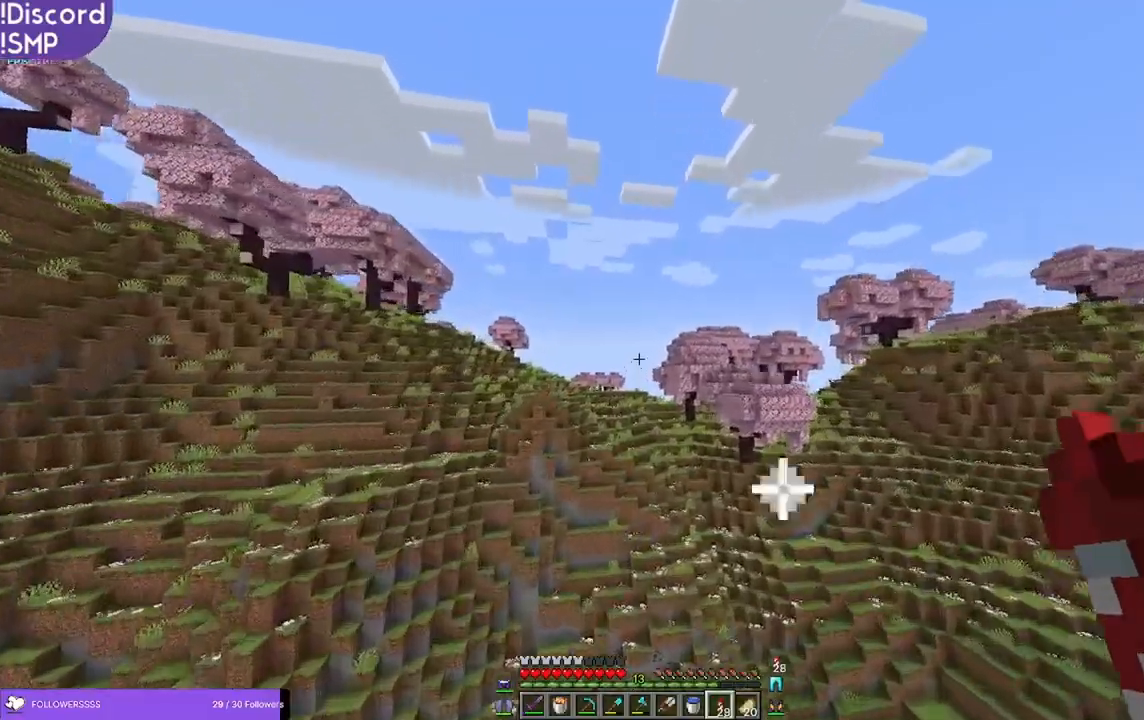
{"keys": ["w"], "mouse": [], "events": []}
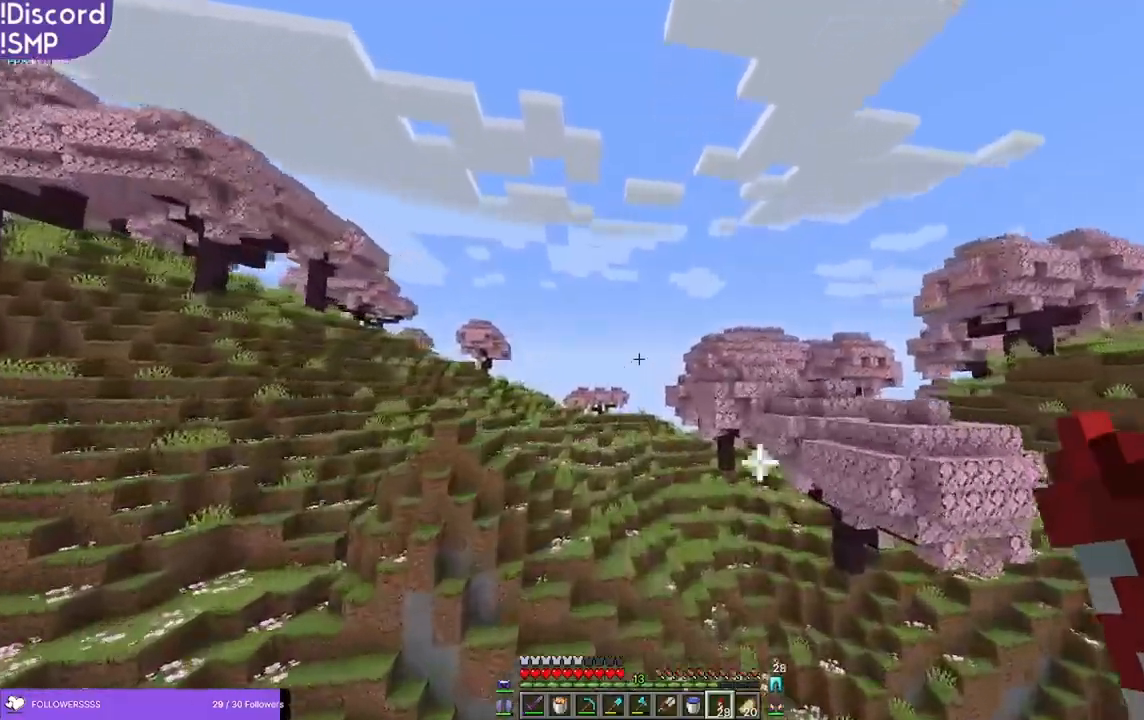
{"keys": ["w"], "mouse": [], "events": []}
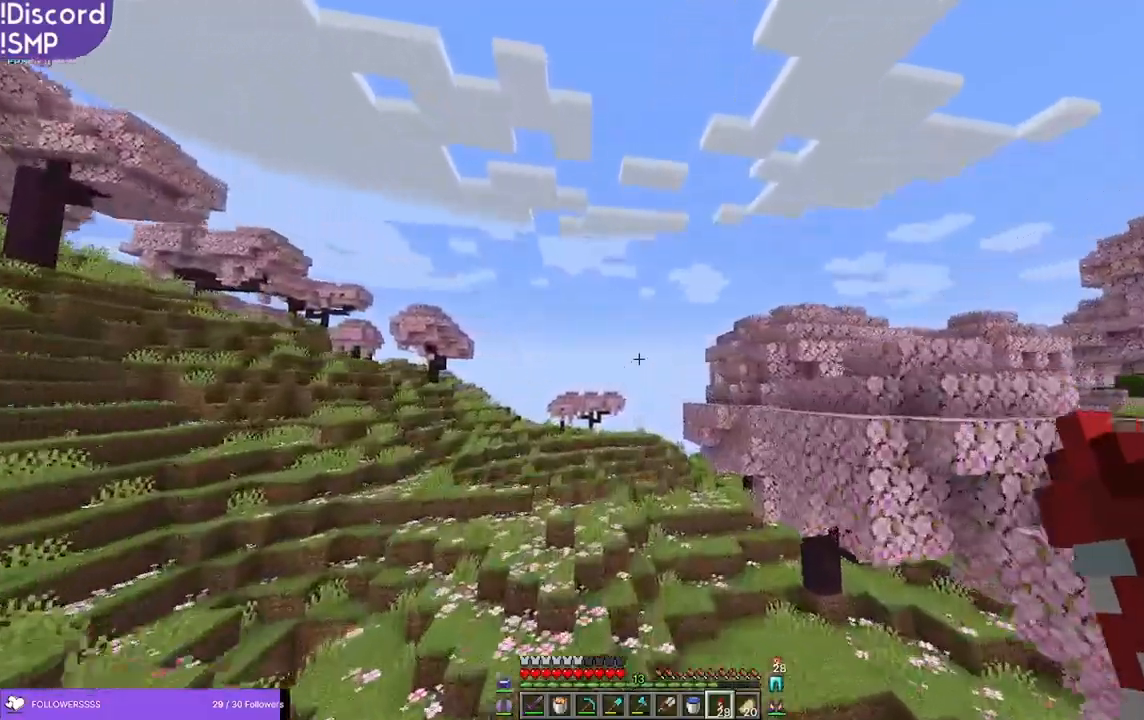
{"keys": ["w"], "mouse": [], "events": []}
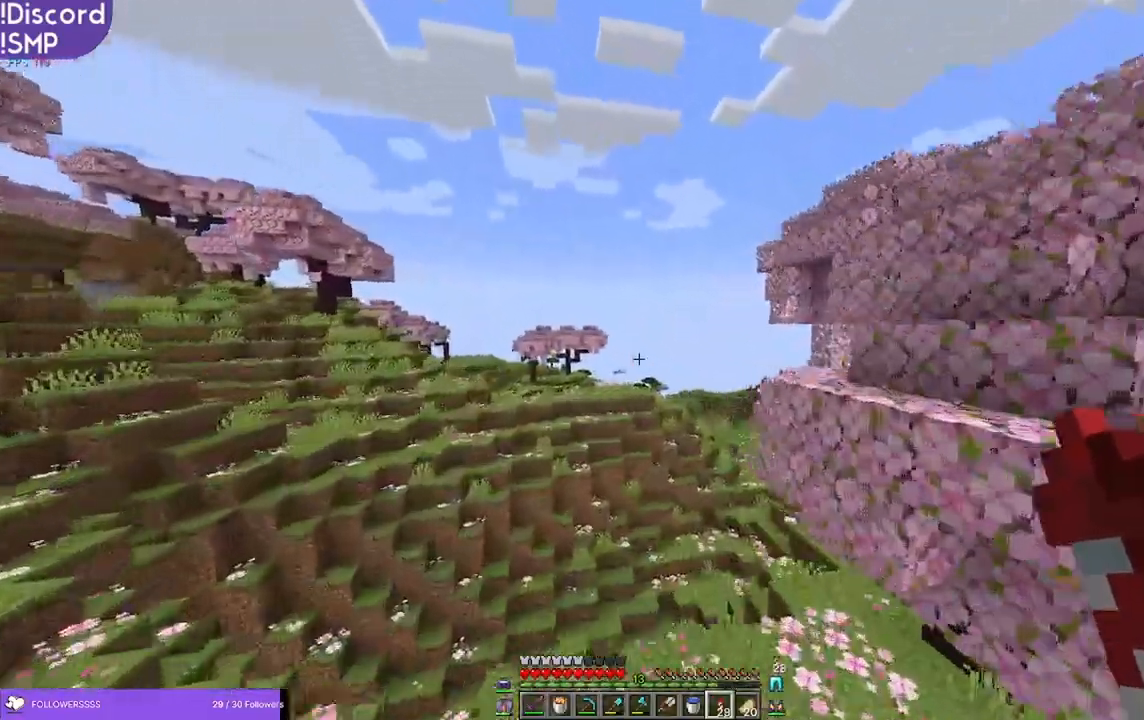
{"keys": ["w"], "mouse": [], "events": []}